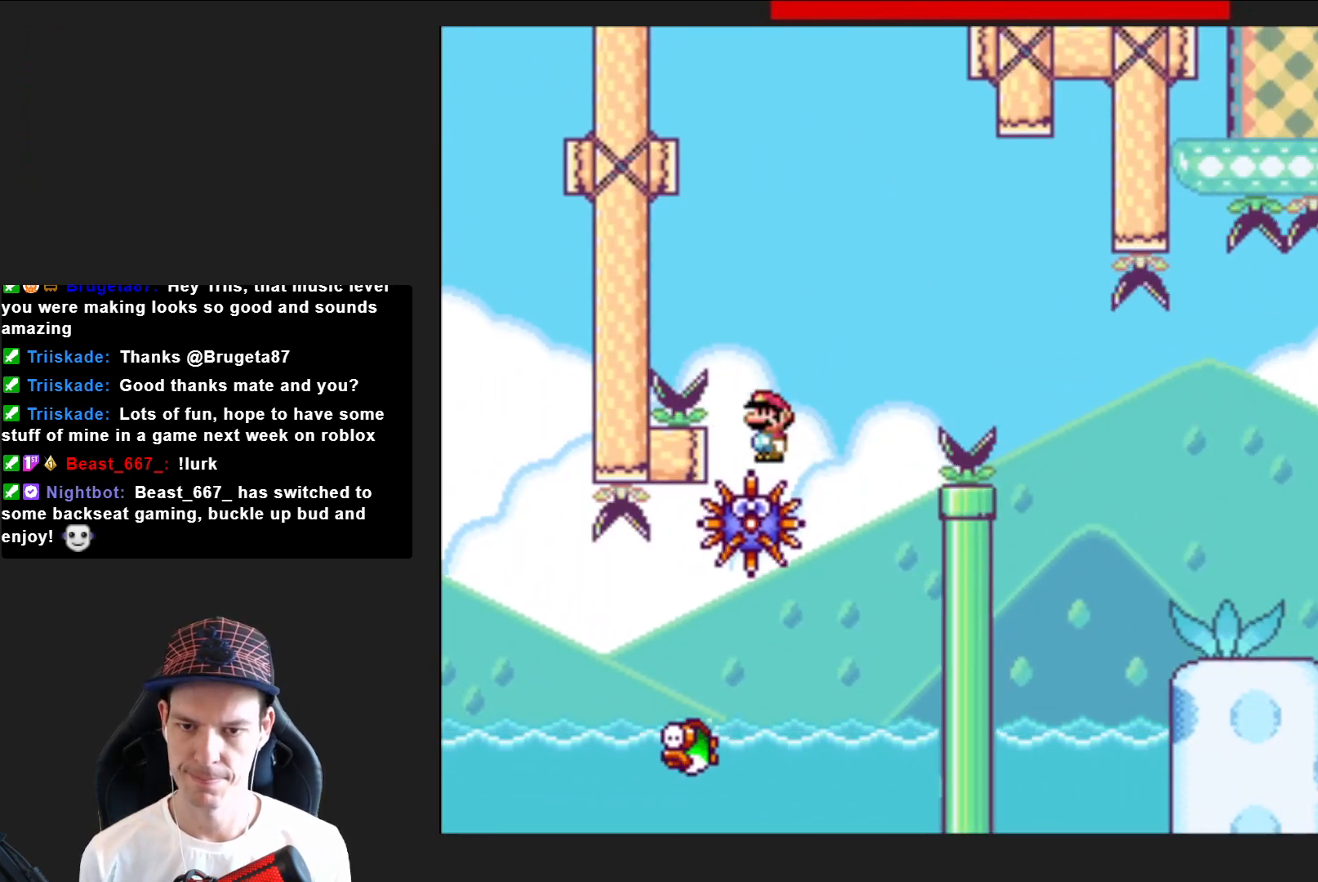
Gameplay with a controller (PlayStation layout); each line is a JSON object with the inputs held at the frame after it. "events" lists button and stick changes between this image and that frame as [ms after this image, input, new state], when the widget could be followed in between. Not read: L3 R3 left_stick.
{"buttons": ["SQUARE", "R2", "DPAD_RIGHT"], "right_stick": "center", "events": []}
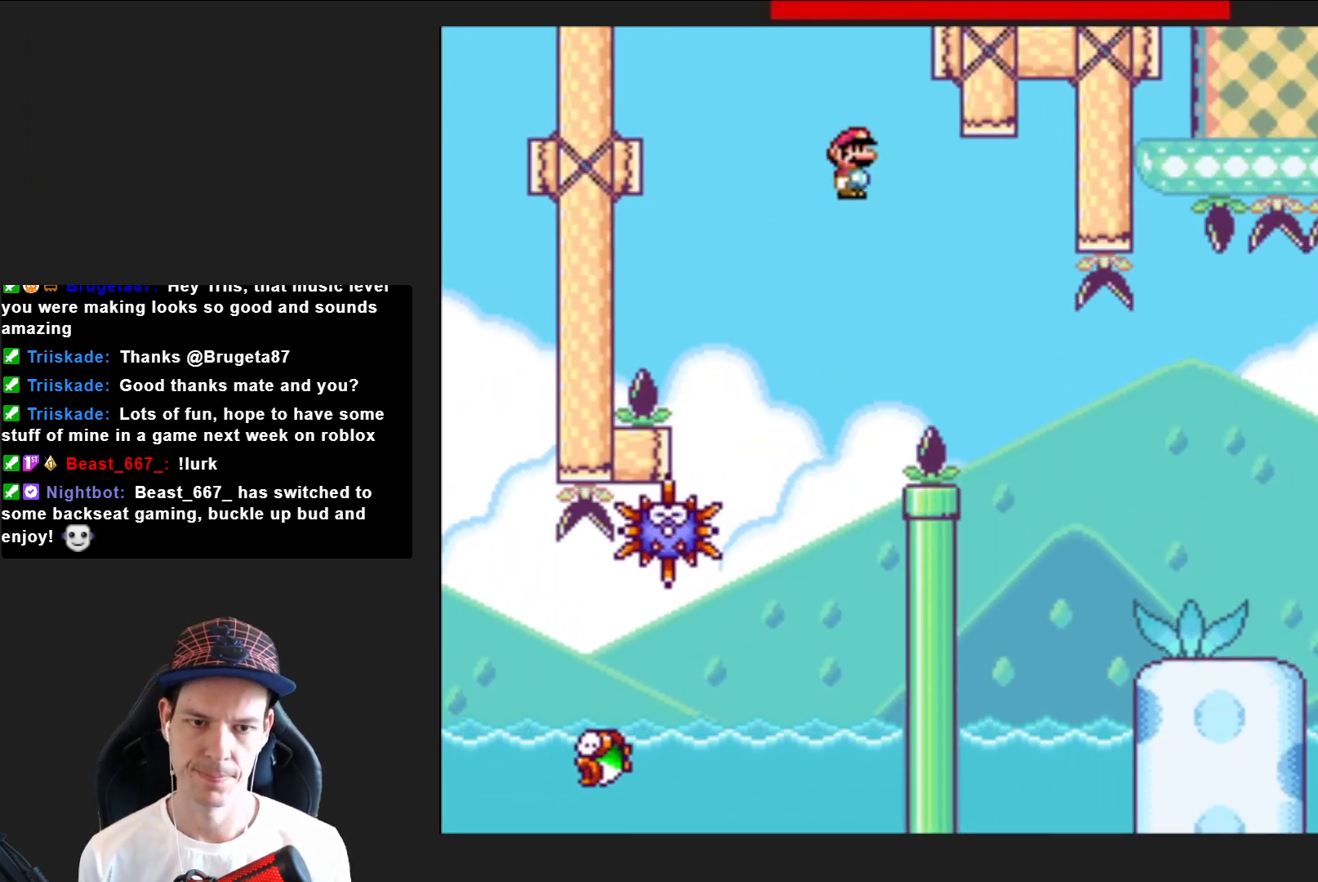
{"buttons": ["SQUARE", "DPAD_RIGHT"], "right_stick": "center", "events": [[167, "R2", "up"]]}
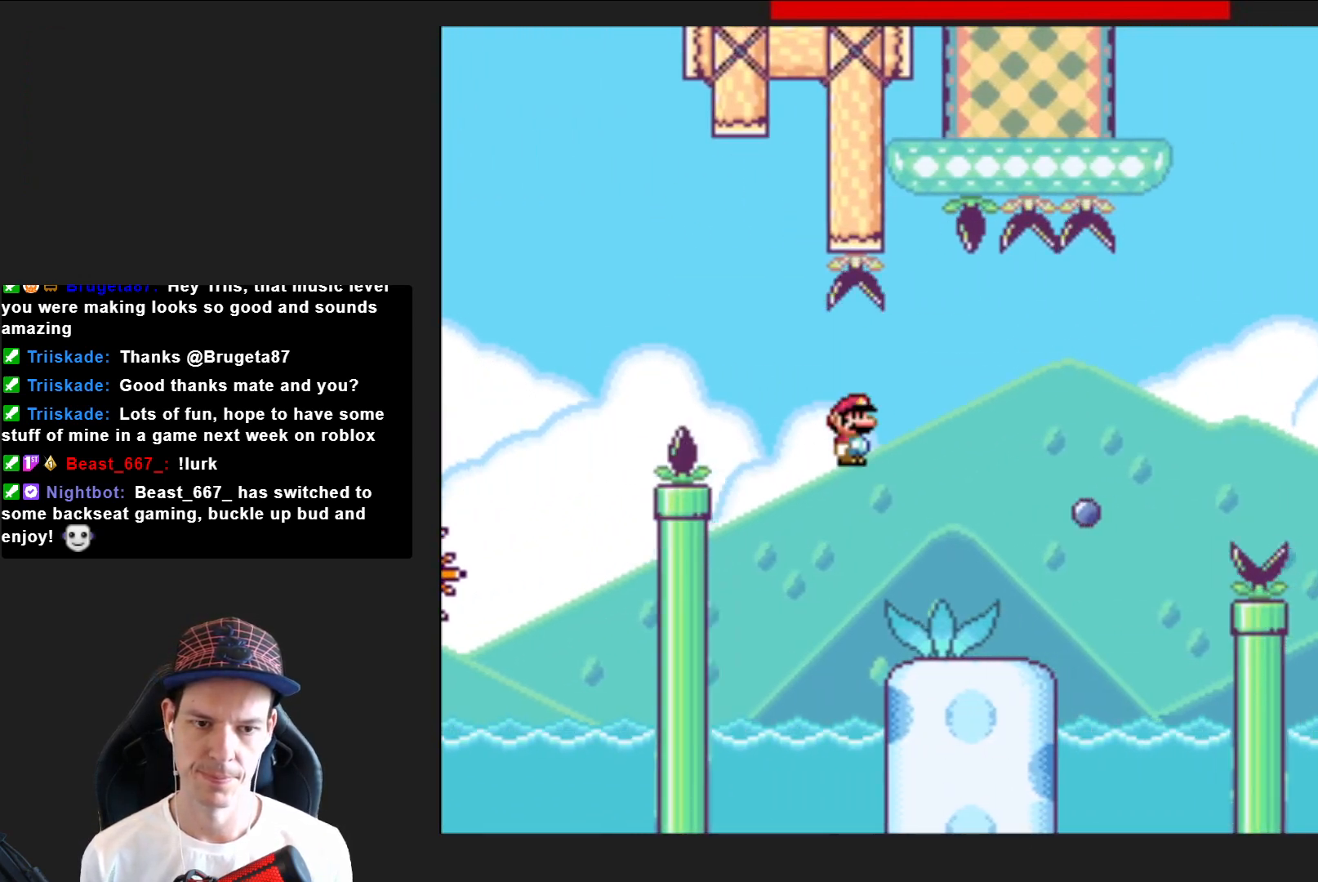
{"buttons": ["SQUARE", "R2", "DPAD_RIGHT"], "right_stick": "center", "events": [[333, "R2", "down"]]}
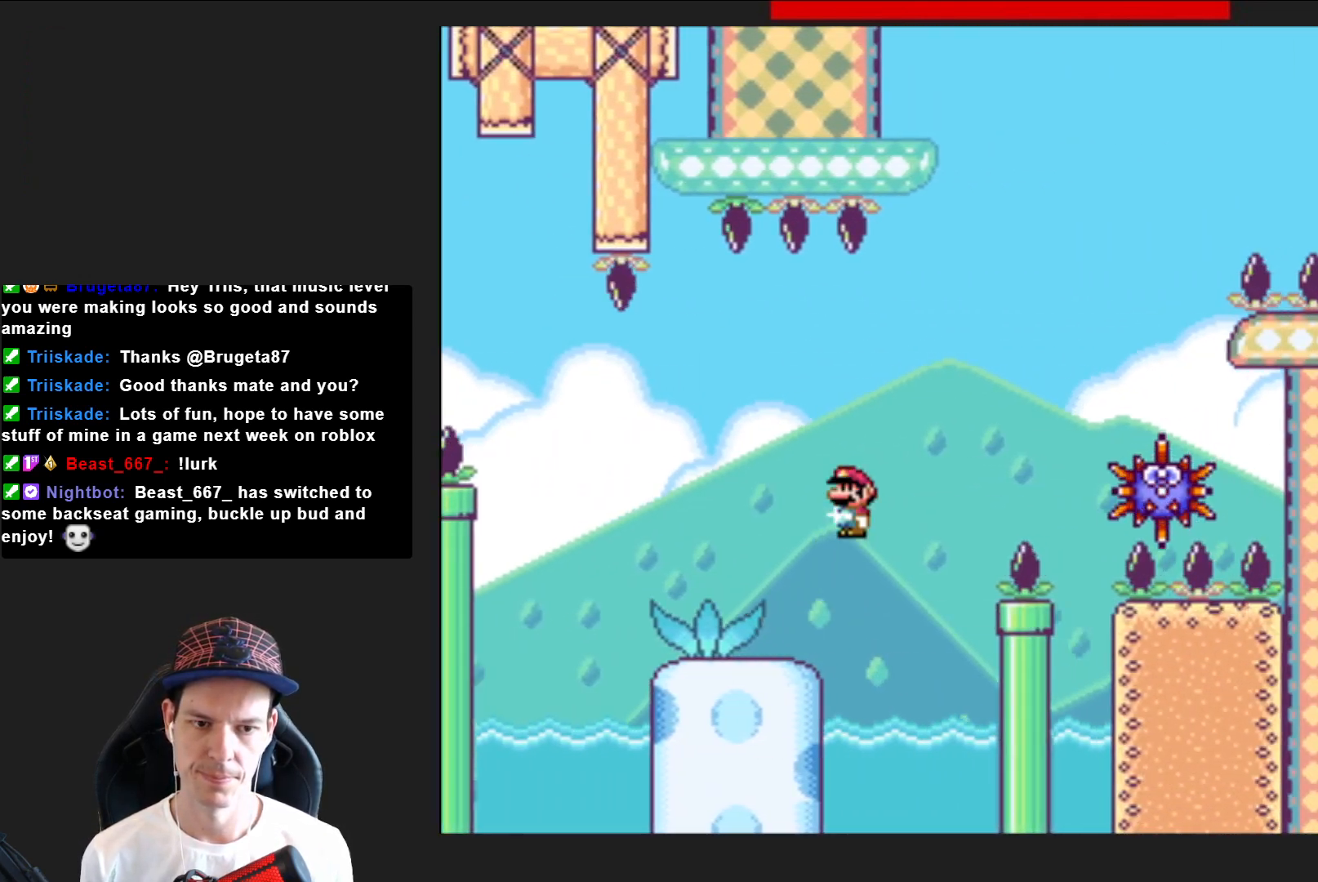
{"buttons": ["SQUARE", "R2", "DPAD_RIGHT"], "right_stick": "center", "events": [[234, "R2", "up"], [334, "R2", "down"]]}
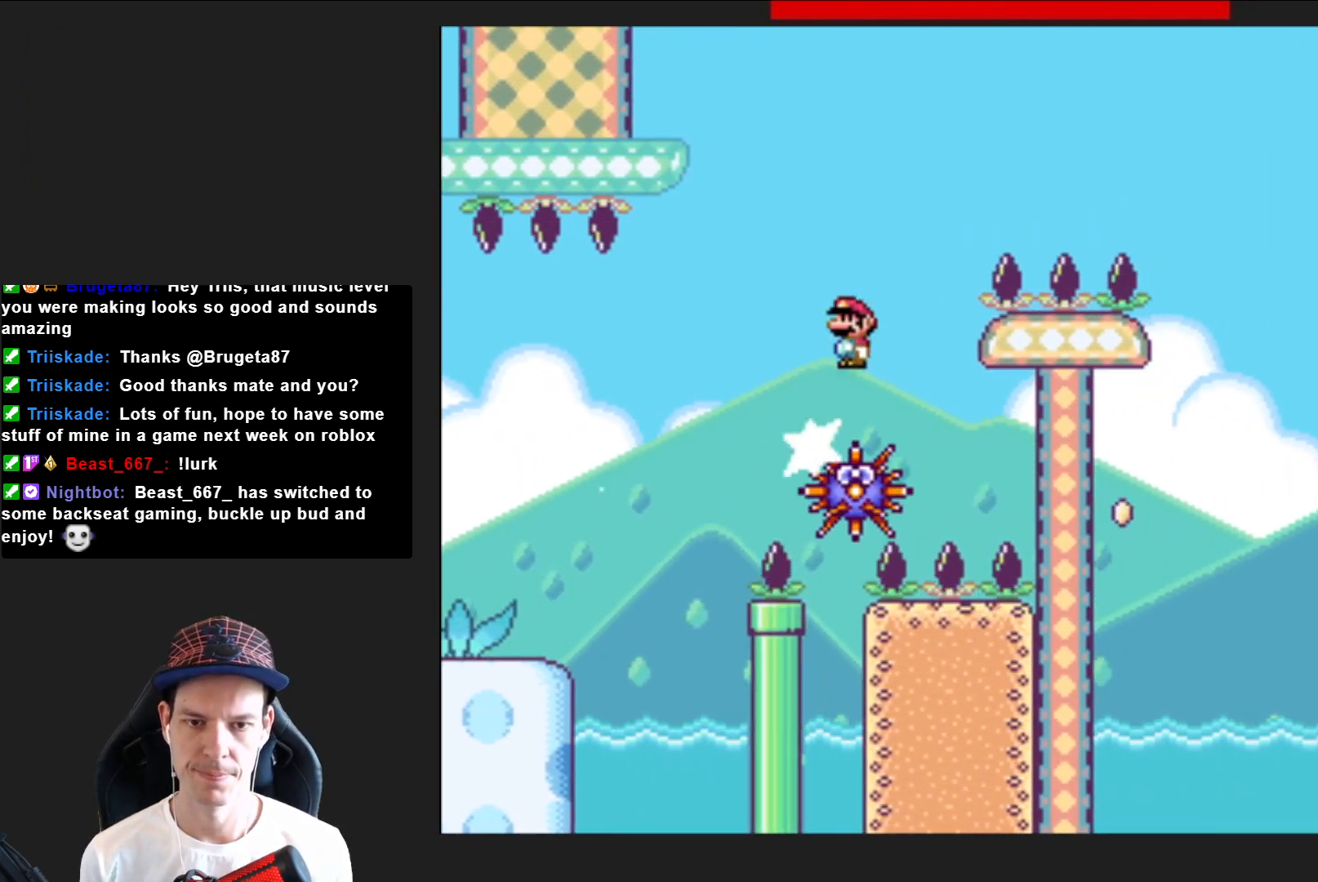
{"buttons": ["SQUARE", "R2", "DPAD_RIGHT"], "right_stick": "center", "events": []}
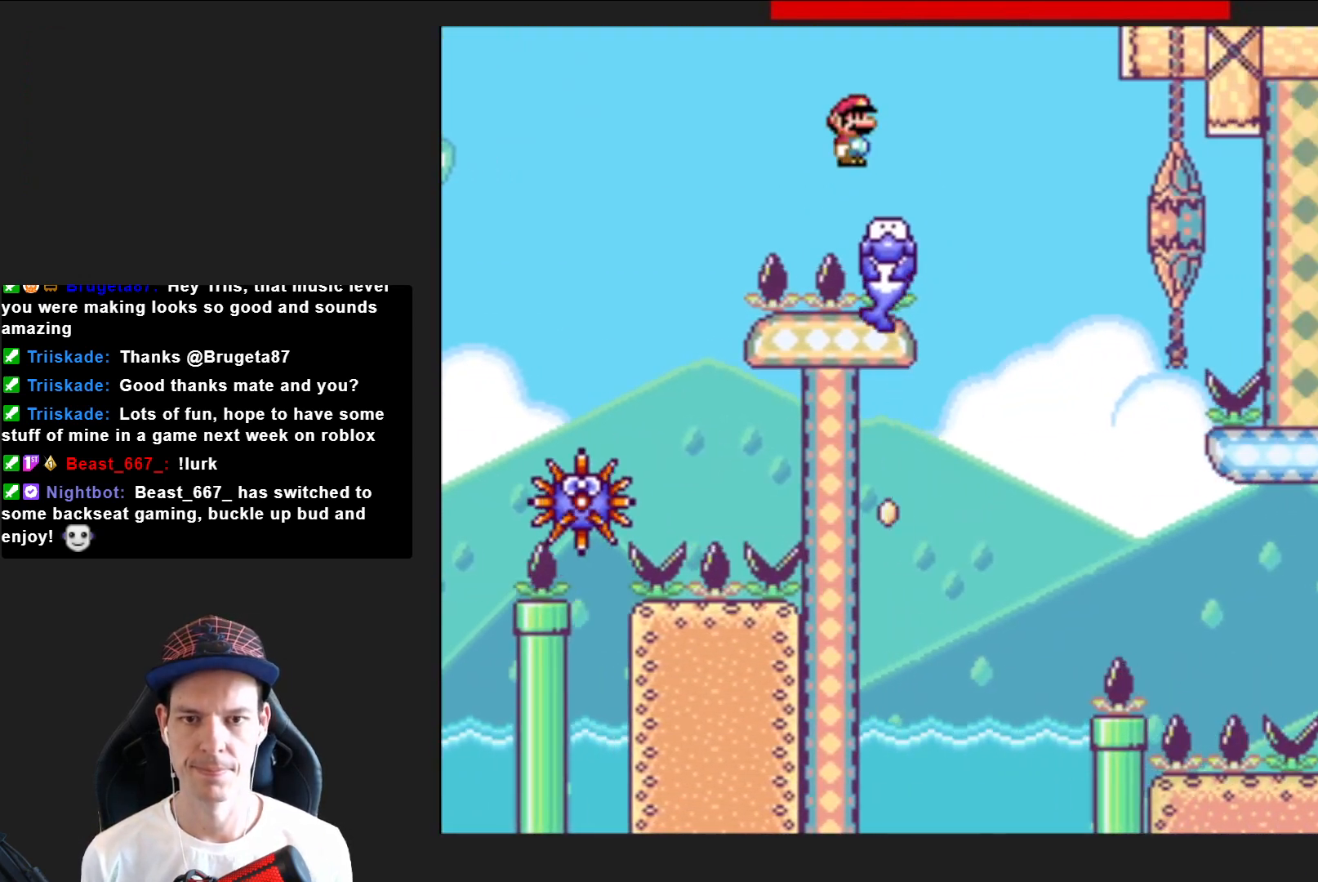
{"buttons": ["SQUARE", "DPAD_UP"], "right_stick": "center", "events": [[67, "DPAD_RIGHT", "up"], [134, "DPAD_LEFT", "down"], [334, "R2", "up"], [501, "DPAD_LEFT", "up"], [501, "DPAD_UP", "down"]]}
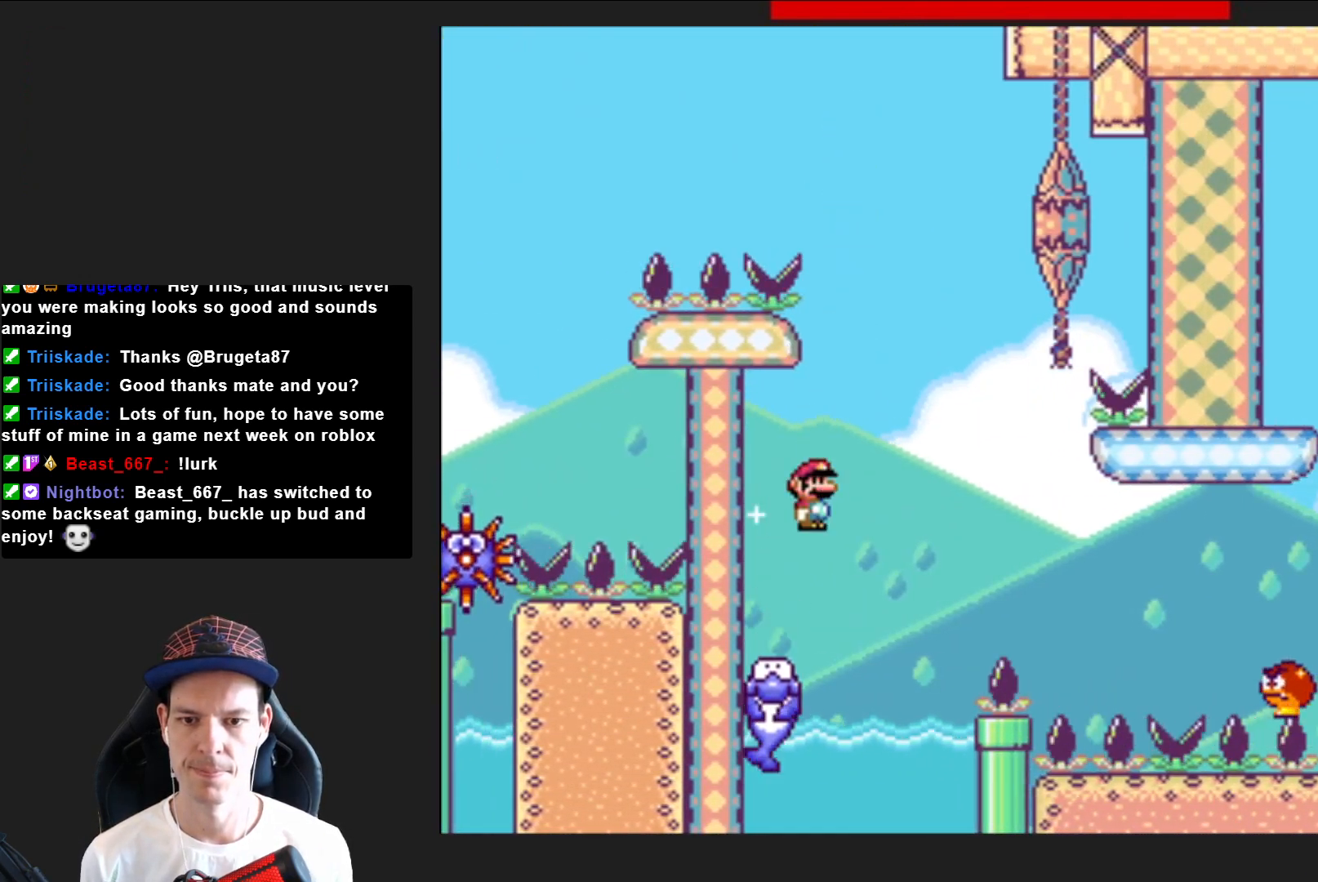
{"buttons": ["SQUARE", "DPAD_RIGHT"], "right_stick": "center", "events": [[33, "DPAD_RIGHT", "down"], [33, "DPAD_UP", "up"], [267, "CROSS", "down"], [434, "CROSS", "up"]]}
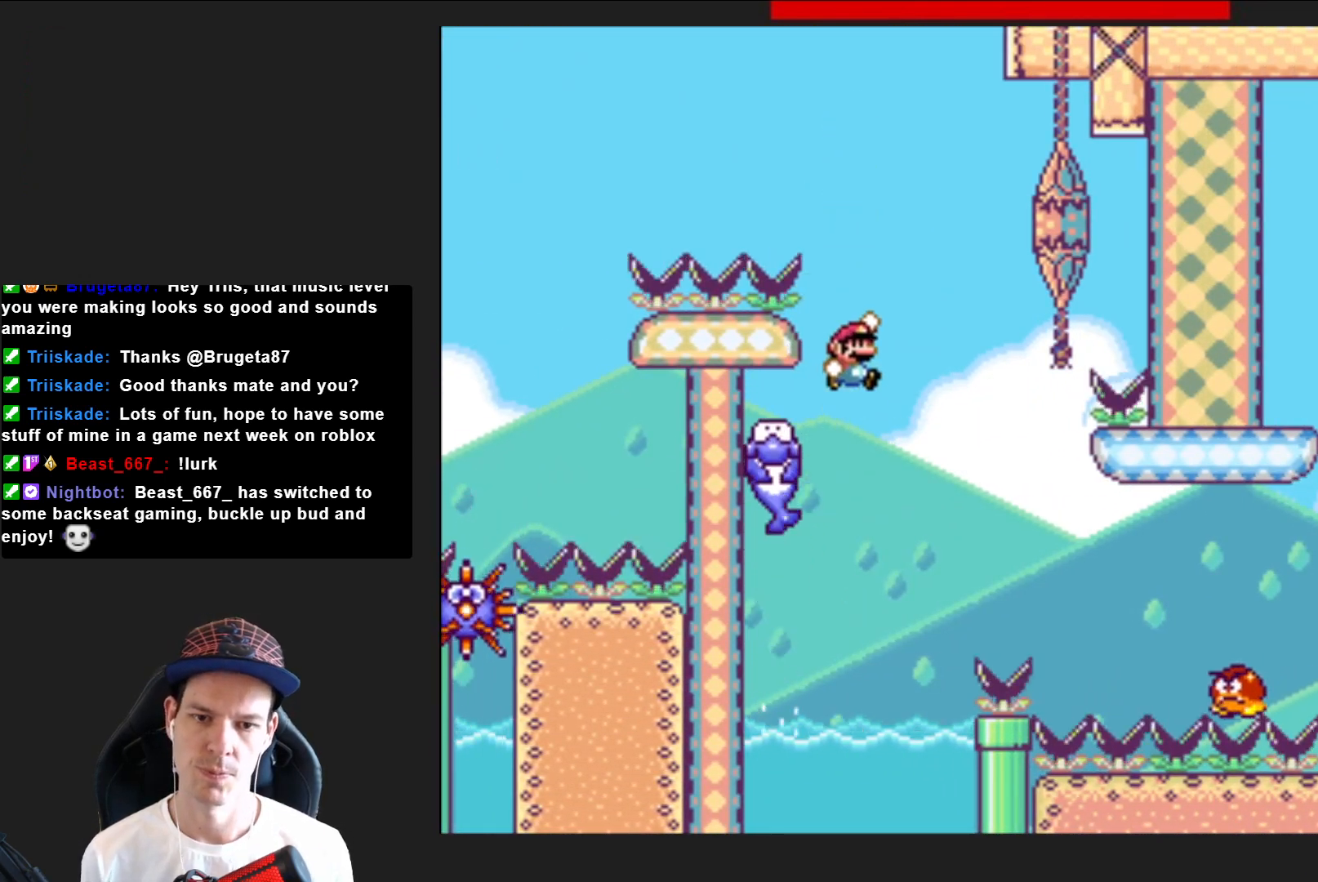
{"buttons": ["SQUARE", "DPAD_RIGHT"], "right_stick": "center", "events": []}
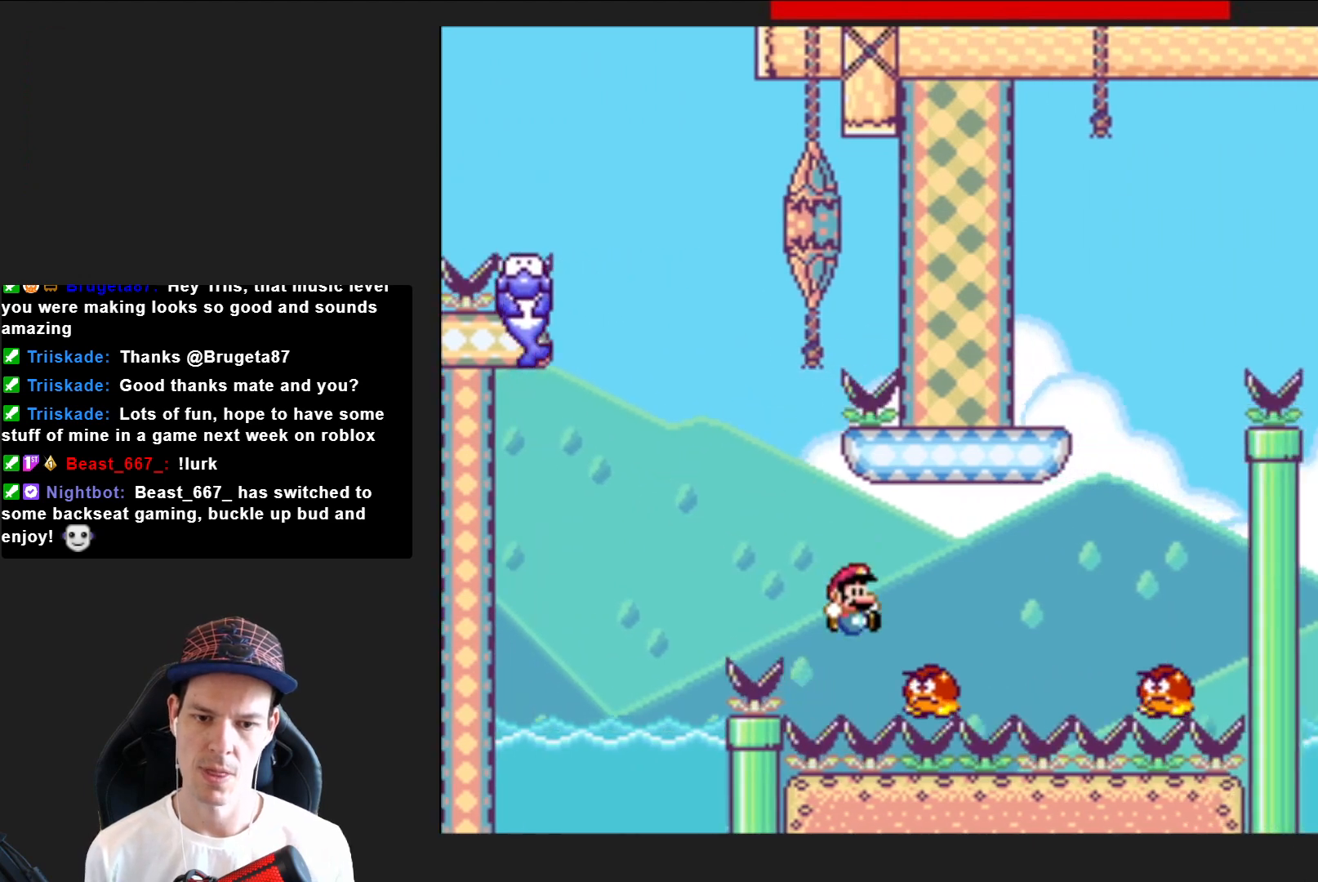
{"buttons": ["CROSS", "SQUARE", "DPAD_LEFT"], "right_stick": "center", "events": [[33, "CROSS", "down"], [233, "CROSS", "up"], [367, "CROSS", "down"], [434, "DPAD_RIGHT", "up"], [500, "DPAD_LEFT", "down"]]}
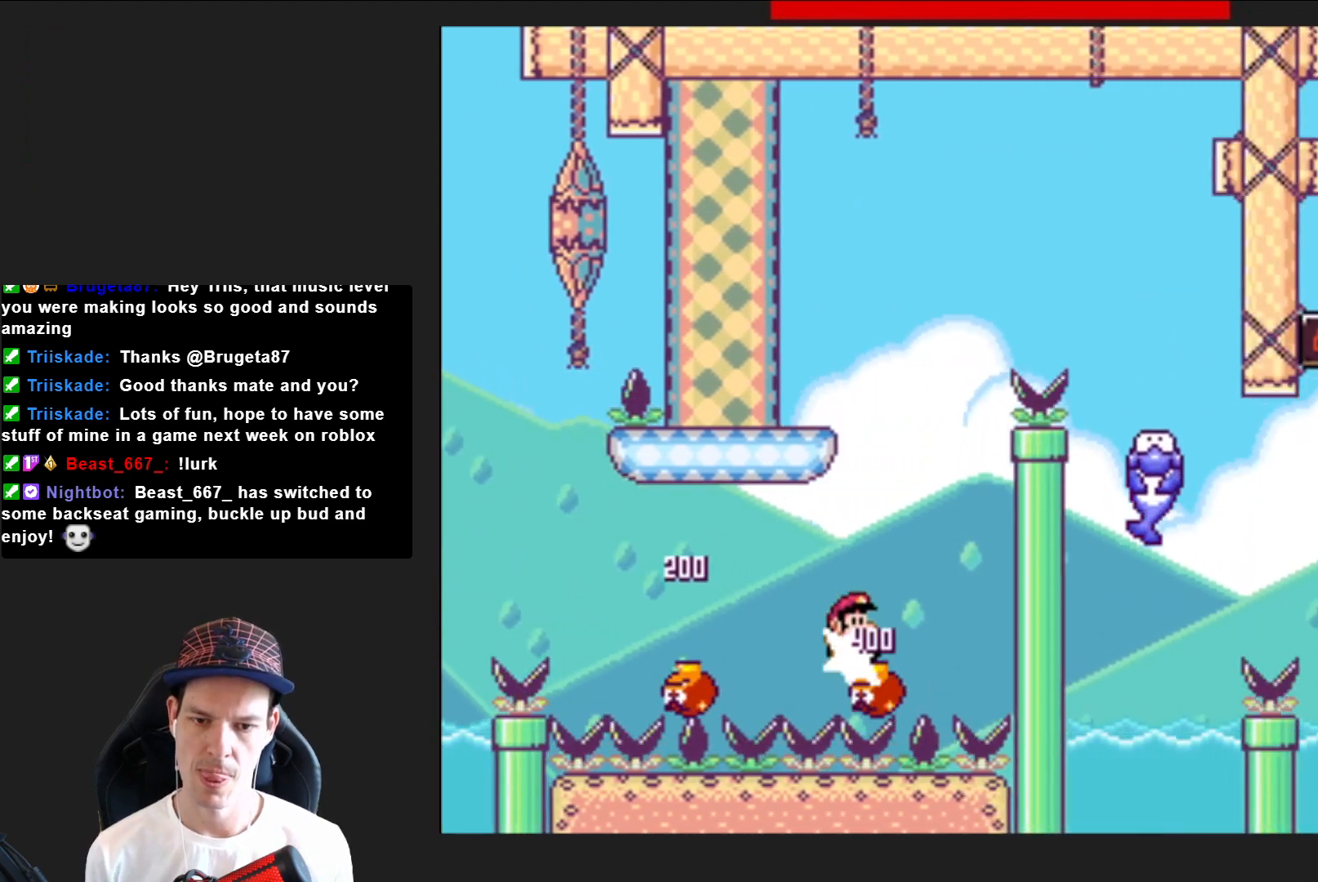
{"buttons": ["SQUARE", "DPAD_RIGHT"], "right_stick": "center", "events": [[401, "DPAD_UP", "down"], [434, "DPAD_LEFT", "up"], [434, "DPAD_UP", "up"], [501, "CROSS", "up"], [501, "DPAD_RIGHT", "down"]]}
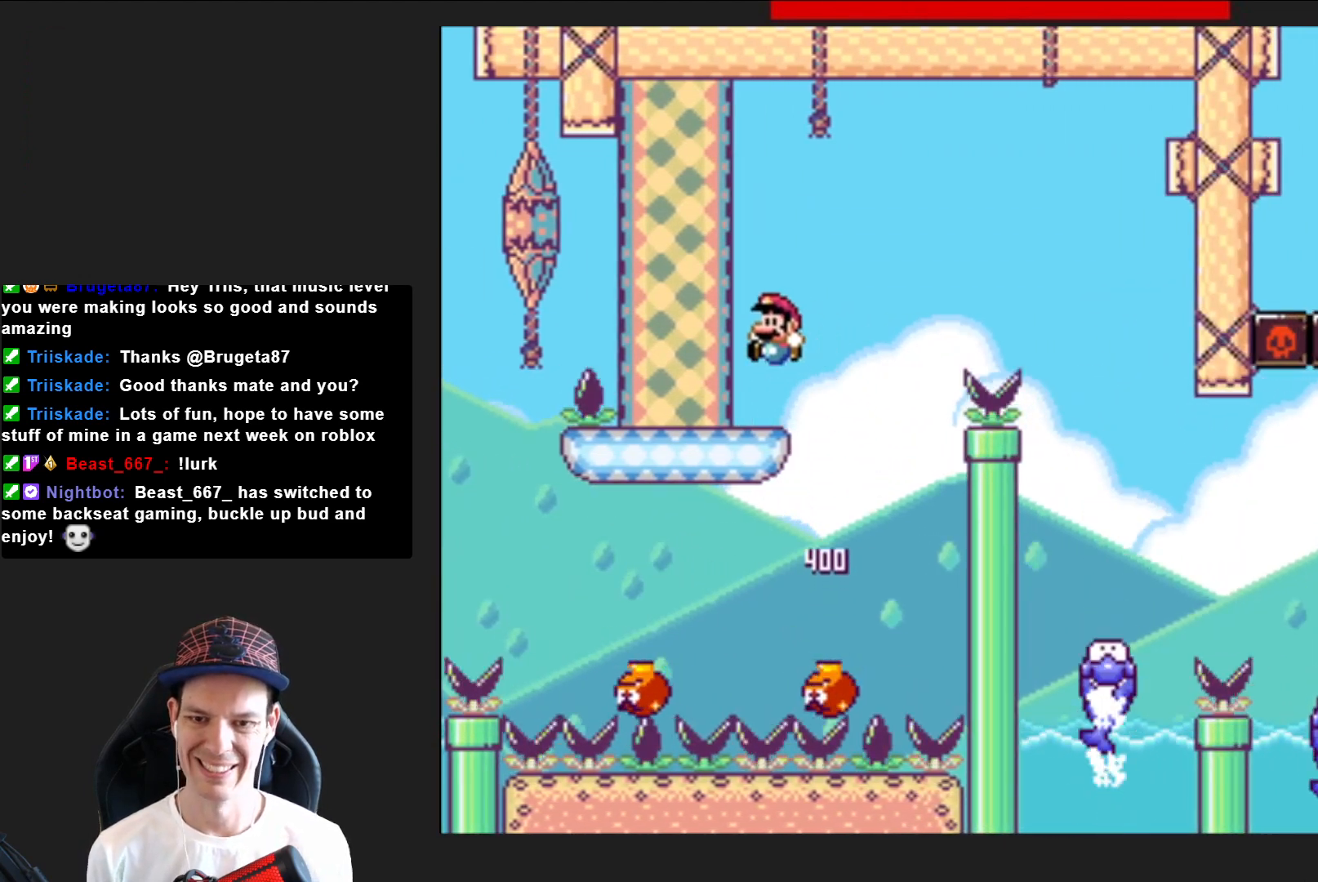
{"buttons": ["CROSS", "SQUARE", "DPAD_RIGHT"], "right_stick": "center", "events": [[267, "CROSS", "down"]]}
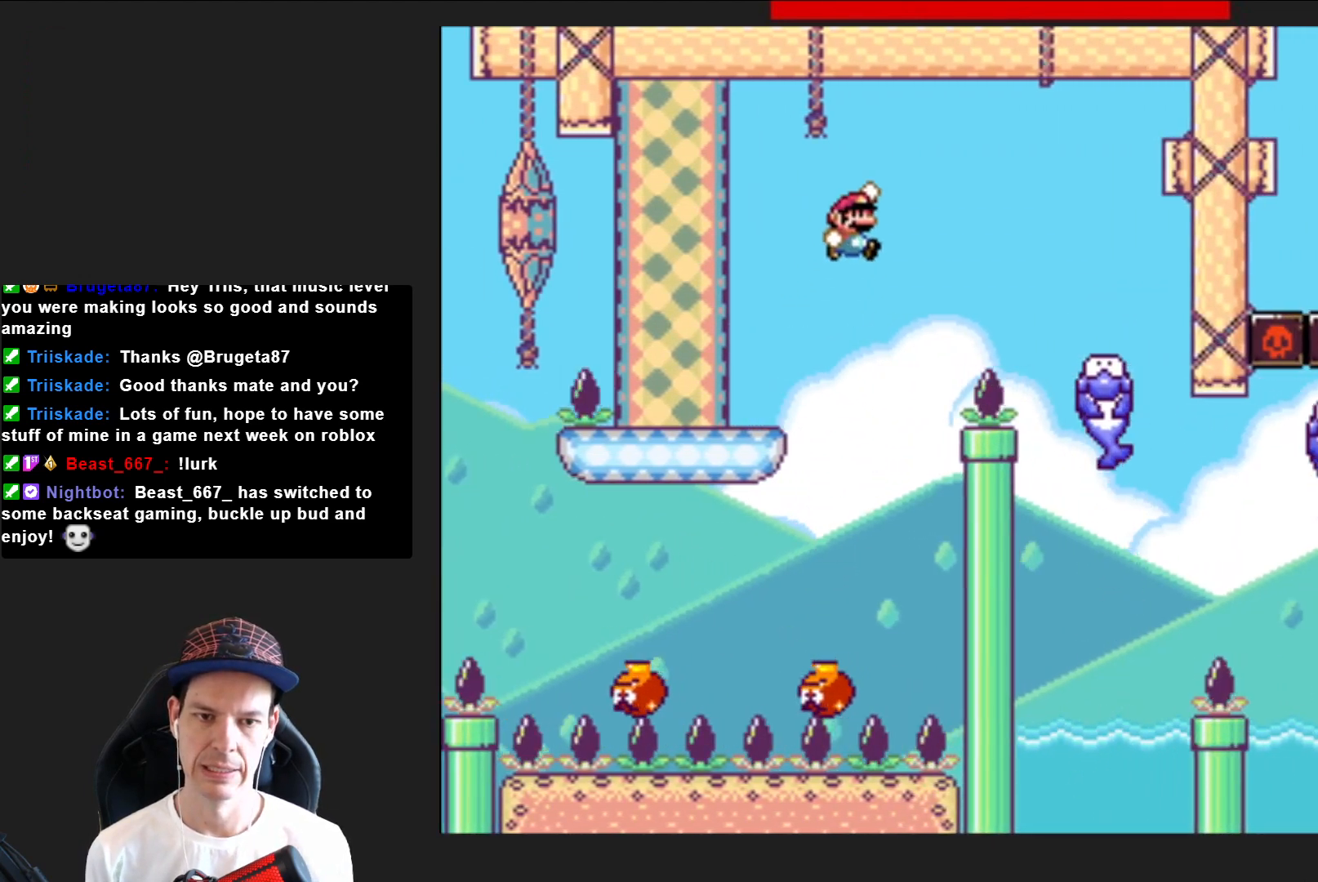
{"buttons": ["SQUARE", "DPAD_LEFT"], "right_stick": "center", "events": [[334, "DPAD_RIGHT", "up"], [434, "DPAD_LEFT", "down"], [467, "CROSS", "up"]]}
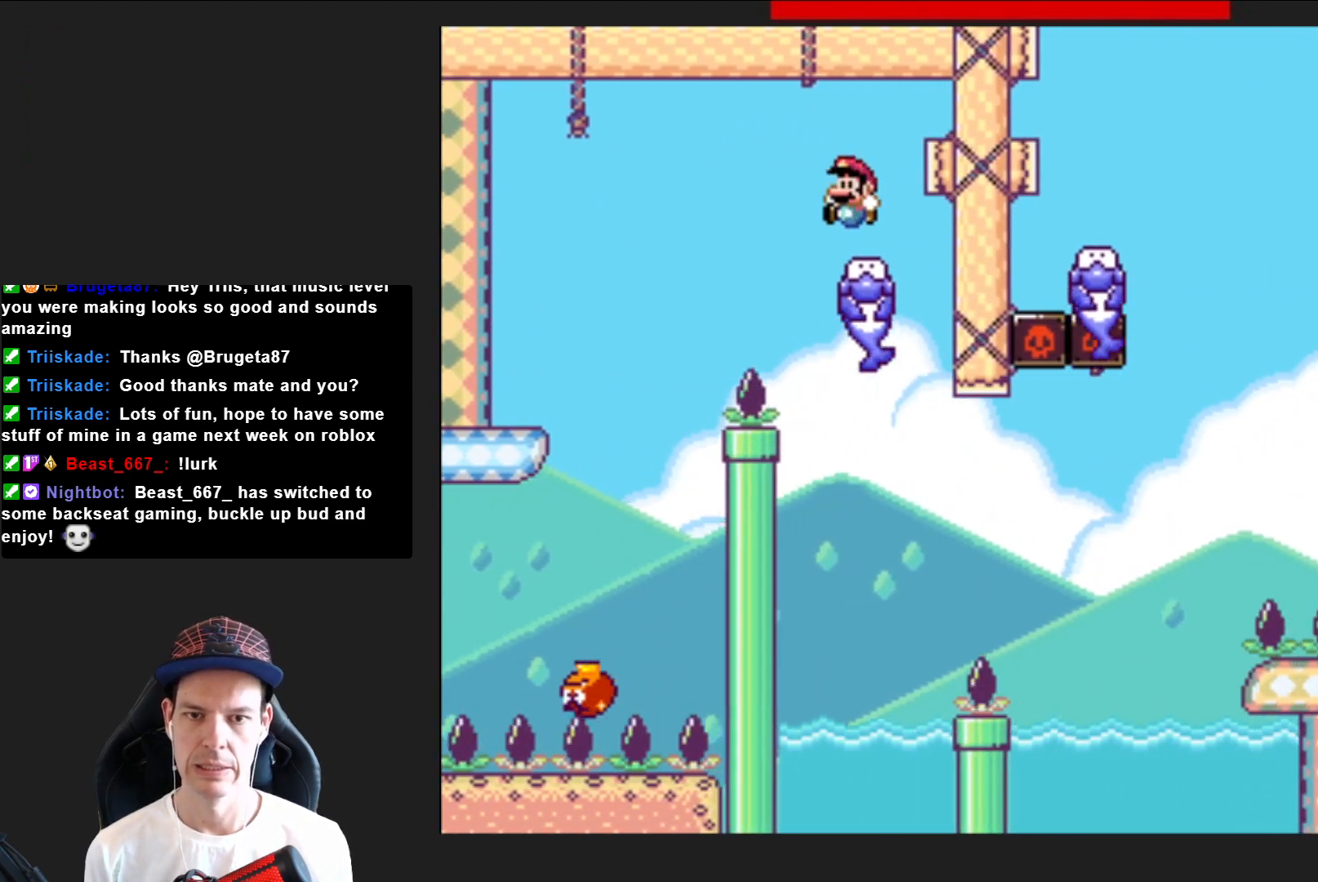
{"buttons": ["SQUARE"], "right_stick": "center", "events": [[66, "DPAD_LEFT", "up"]]}
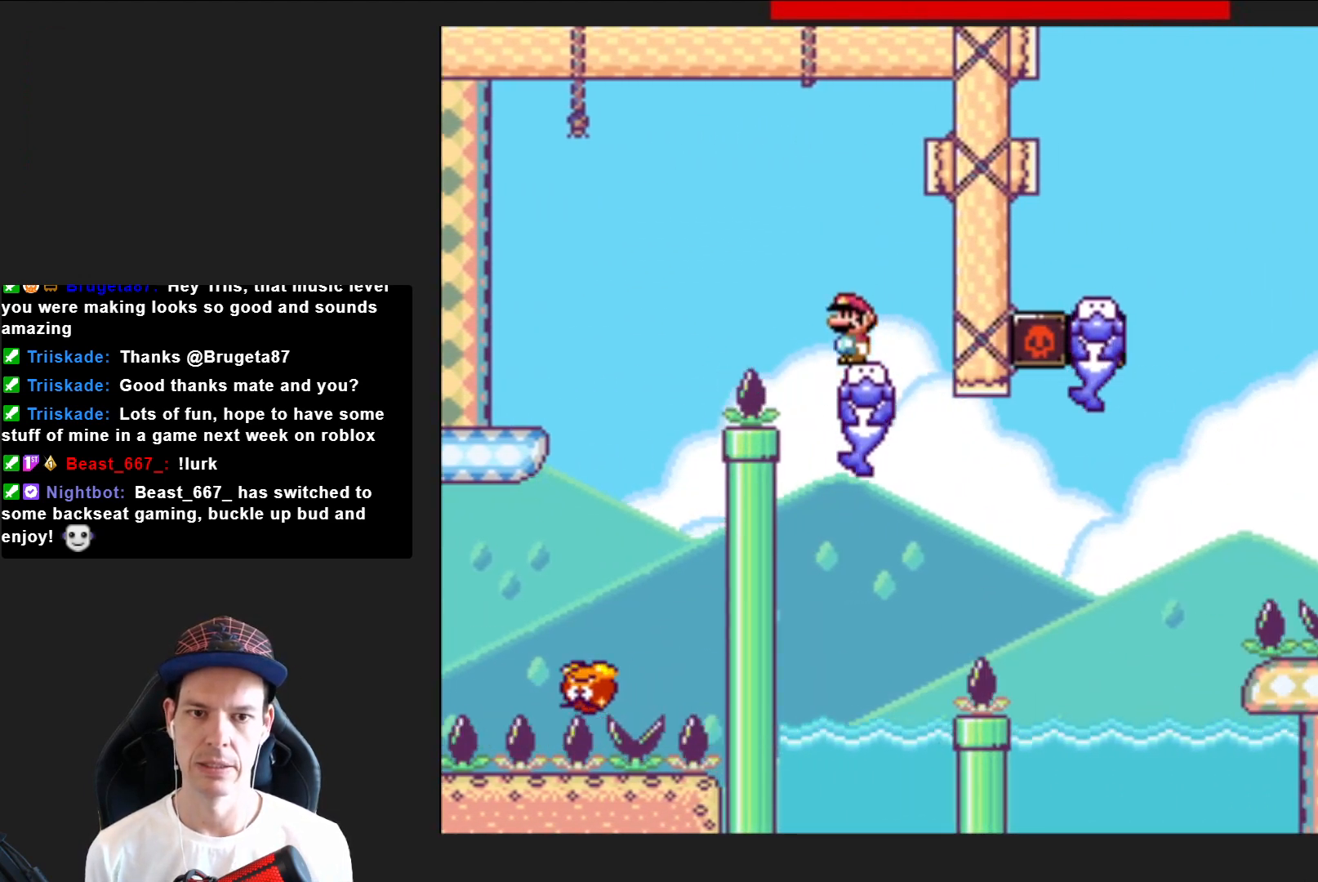
{"buttons": ["SQUARE", "R2"], "right_stick": "center", "events": [[301, "R2", "down"]]}
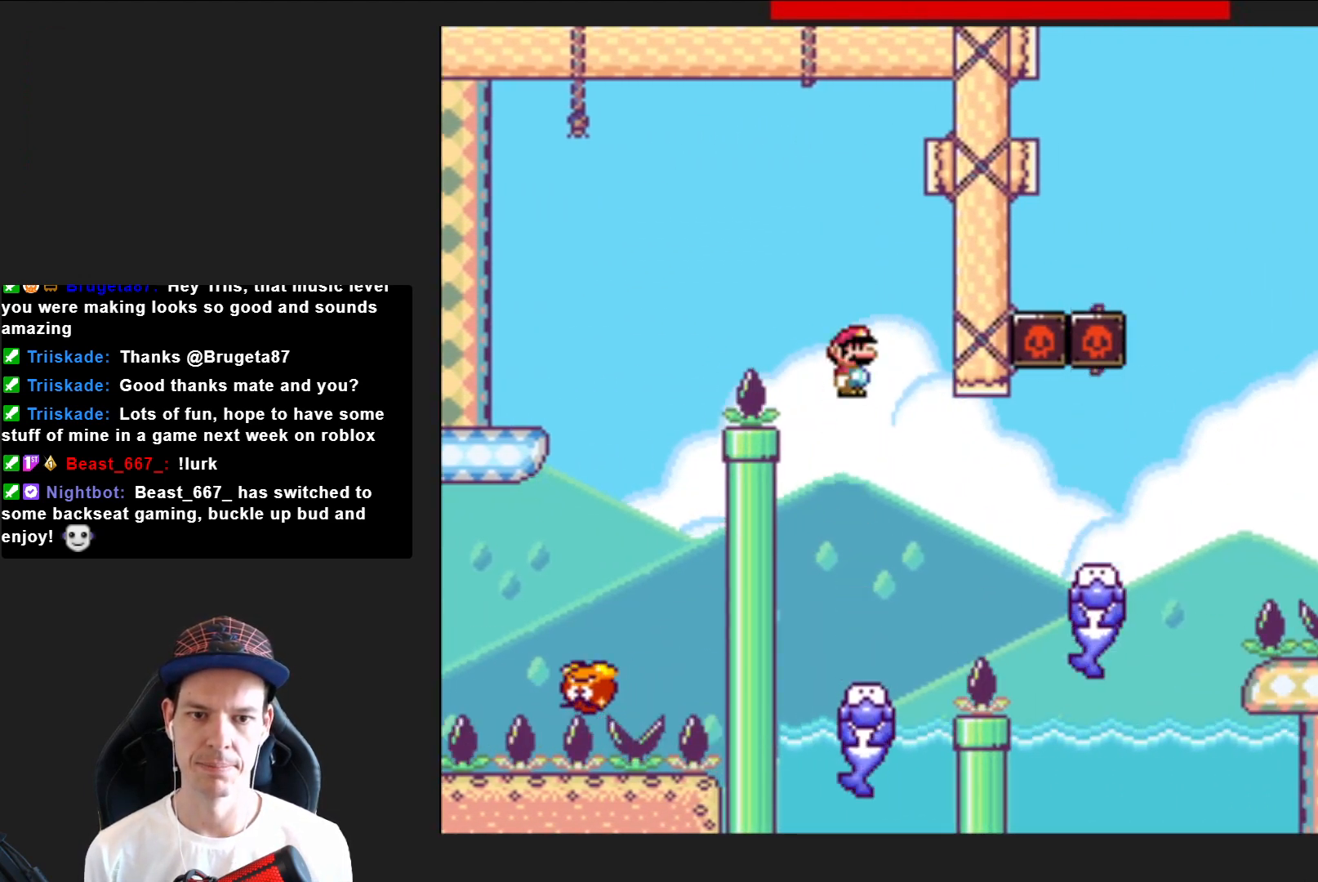
{"buttons": ["SQUARE"], "right_stick": "center", "events": [[267, "R2", "up"]]}
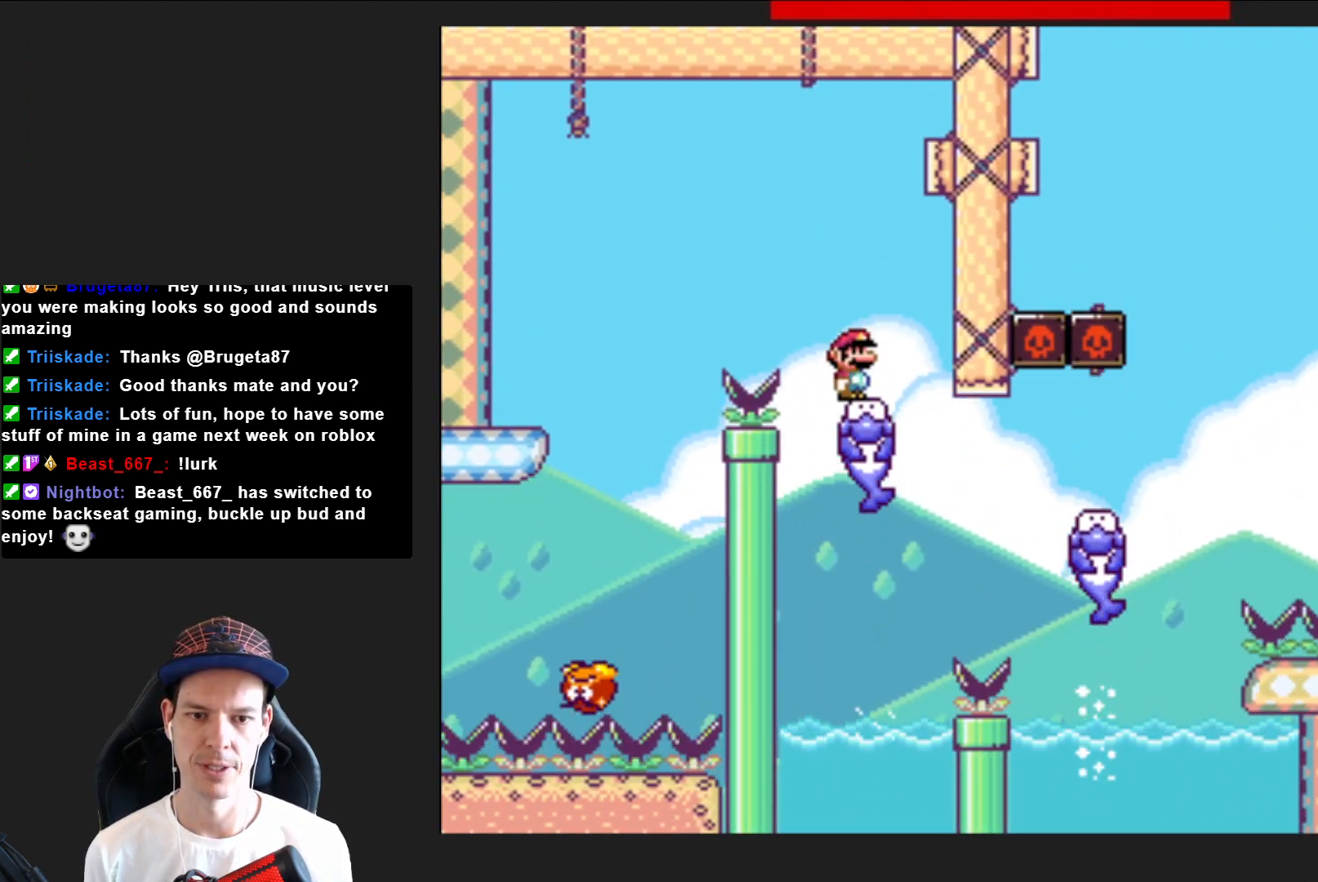
{"buttons": ["SQUARE"], "right_stick": "center", "events": []}
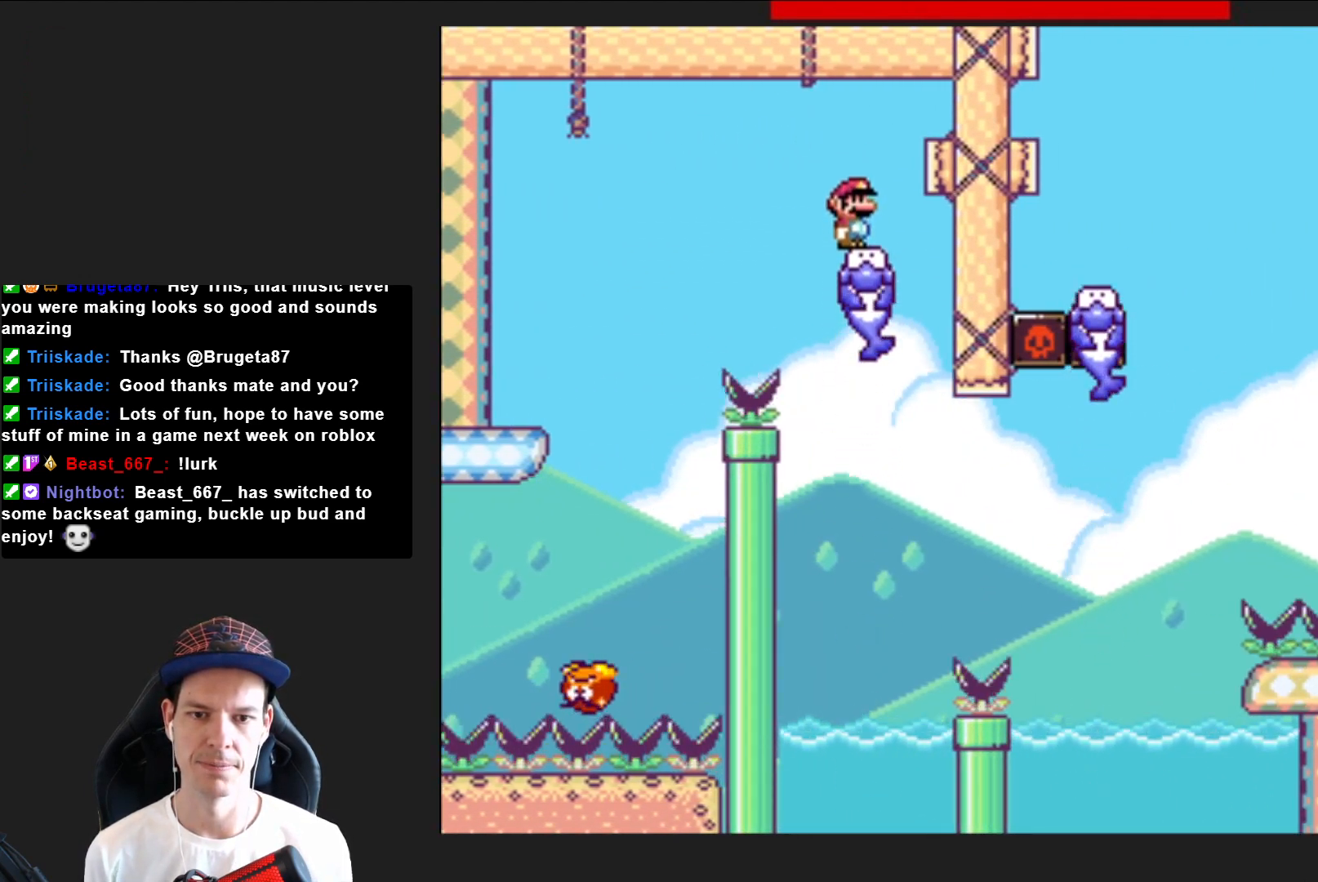
{"buttons": ["SQUARE"], "right_stick": "center", "events": []}
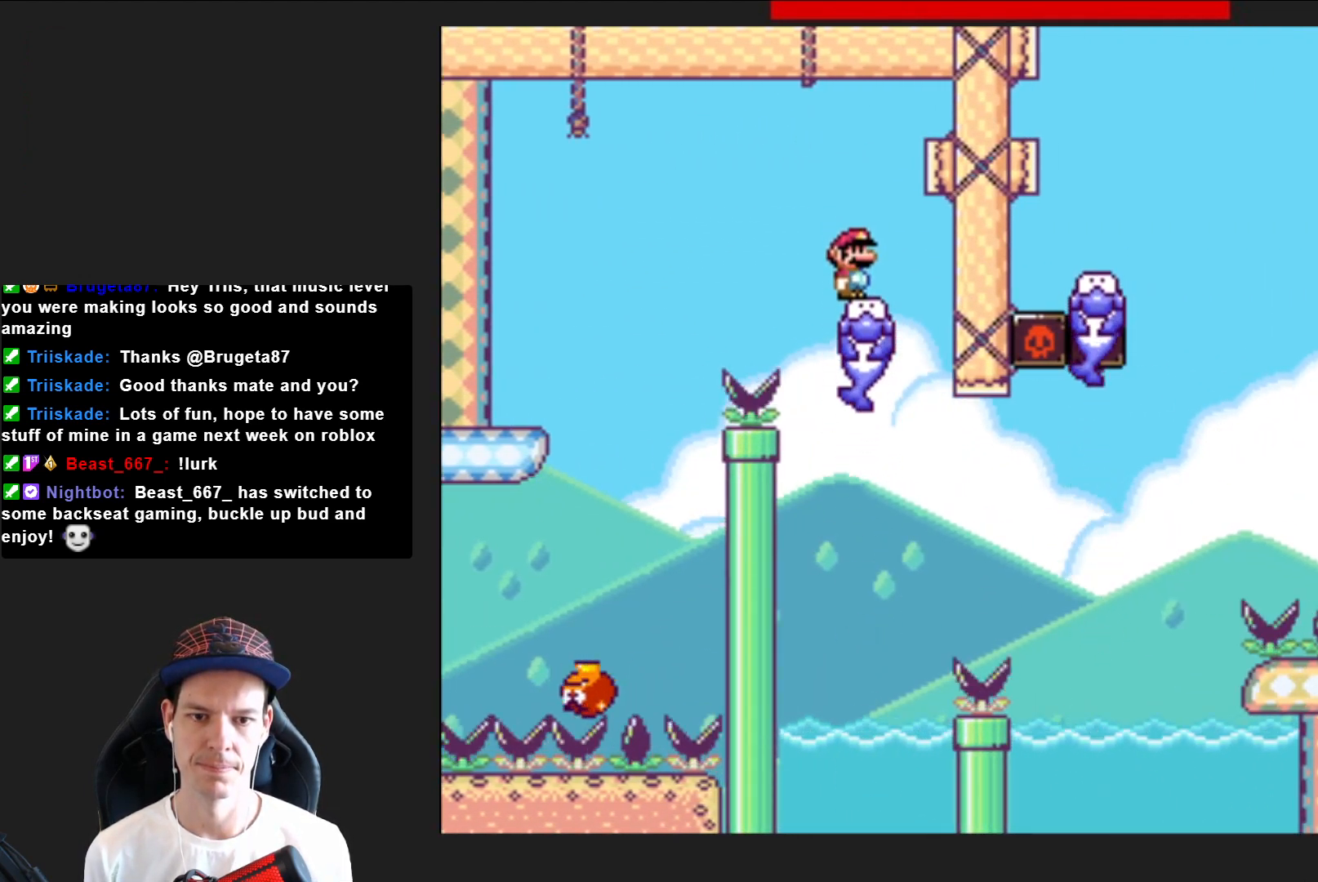
{"buttons": ["SQUARE", "DPAD_RIGHT"], "right_stick": "center", "events": [[334, "DPAD_RIGHT", "down"]]}
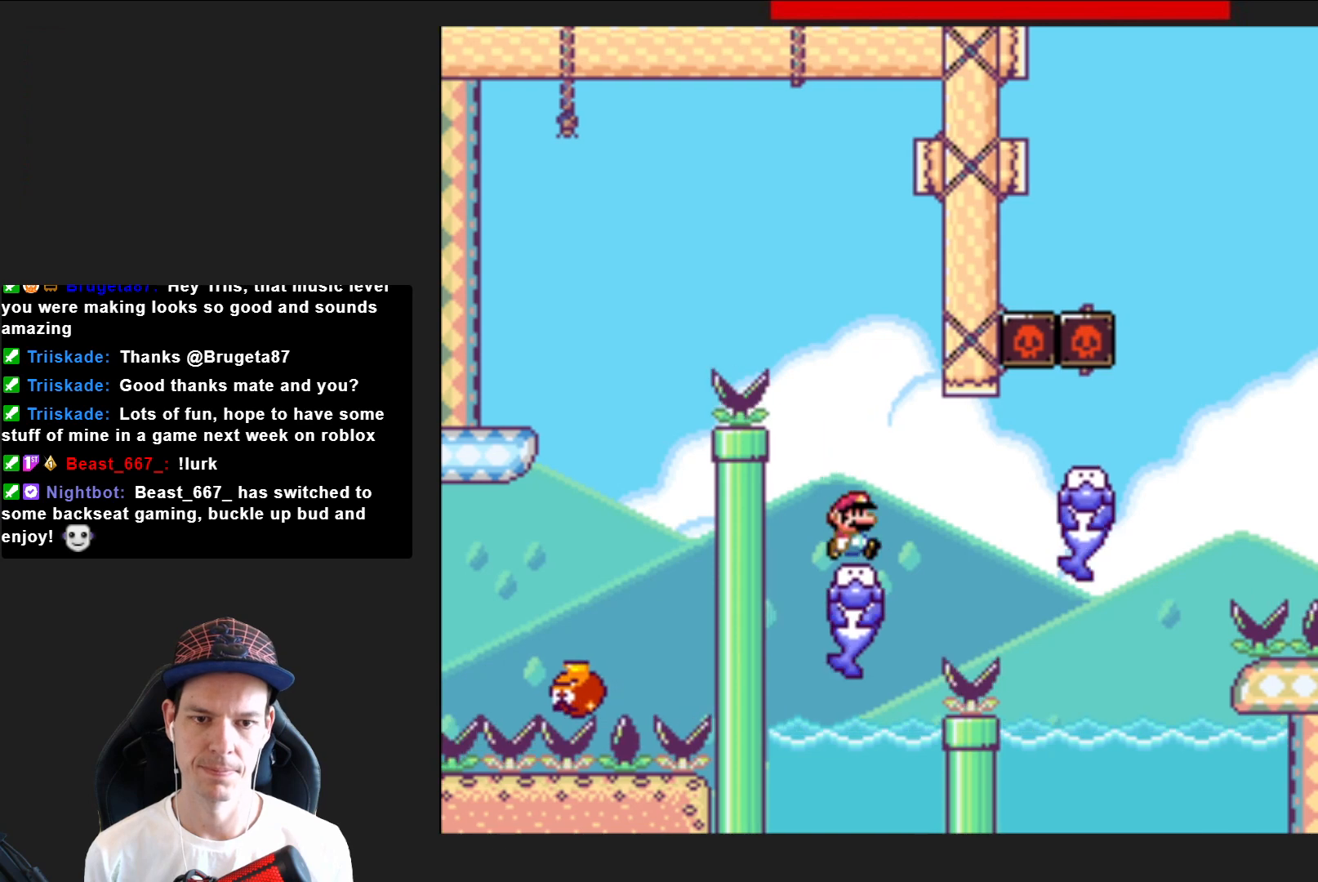
{"buttons": ["SQUARE", "DPAD_RIGHT"], "right_stick": "center", "events": [[133, "R2", "down"], [233, "R2", "up"]]}
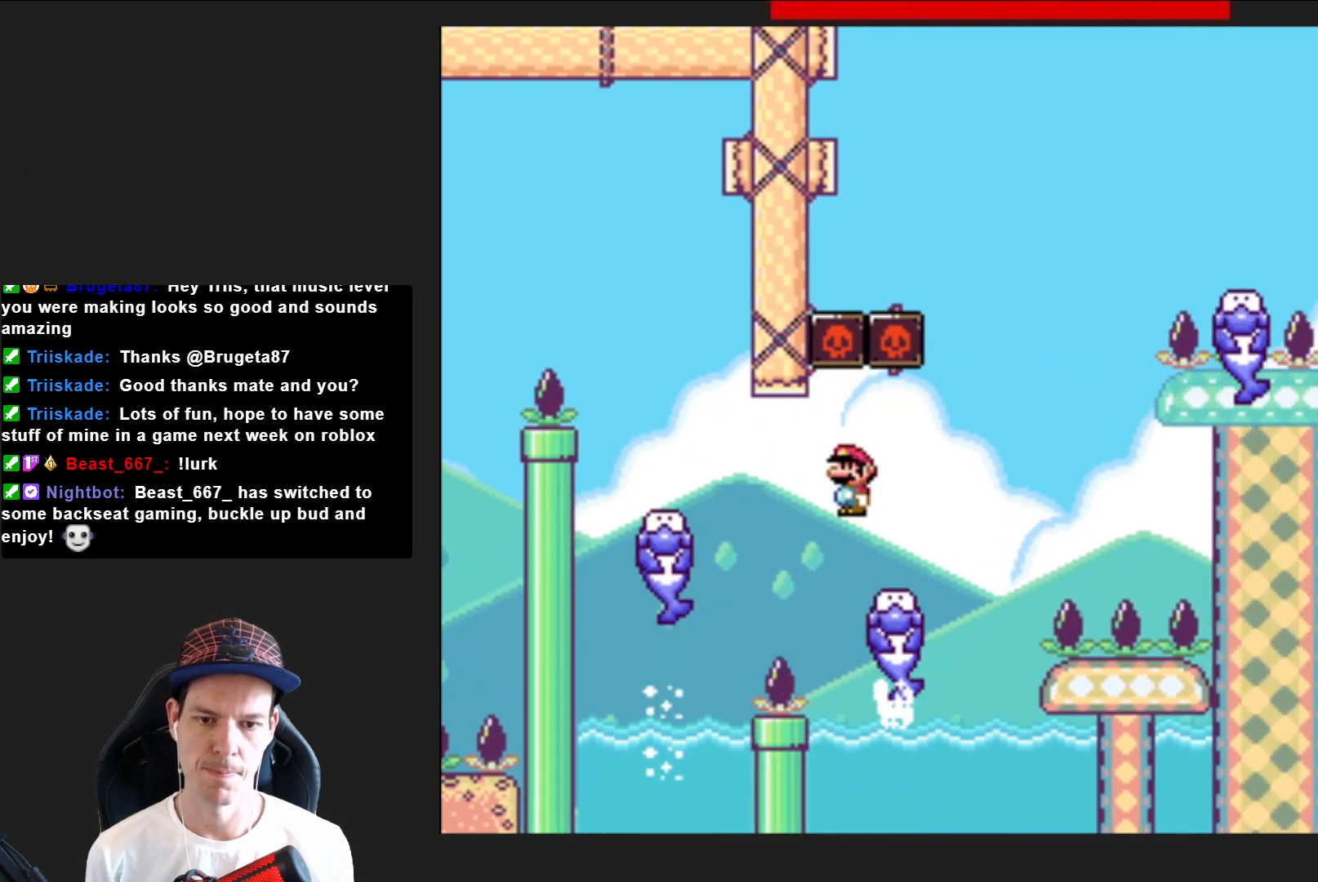
{"buttons": ["CROSS", "SQUARE", "DPAD_RIGHT"], "right_stick": "center", "events": [[134, "CROSS", "down"], [334, "DPAD_RIGHT", "up"], [501, "DPAD_RIGHT", "down"]]}
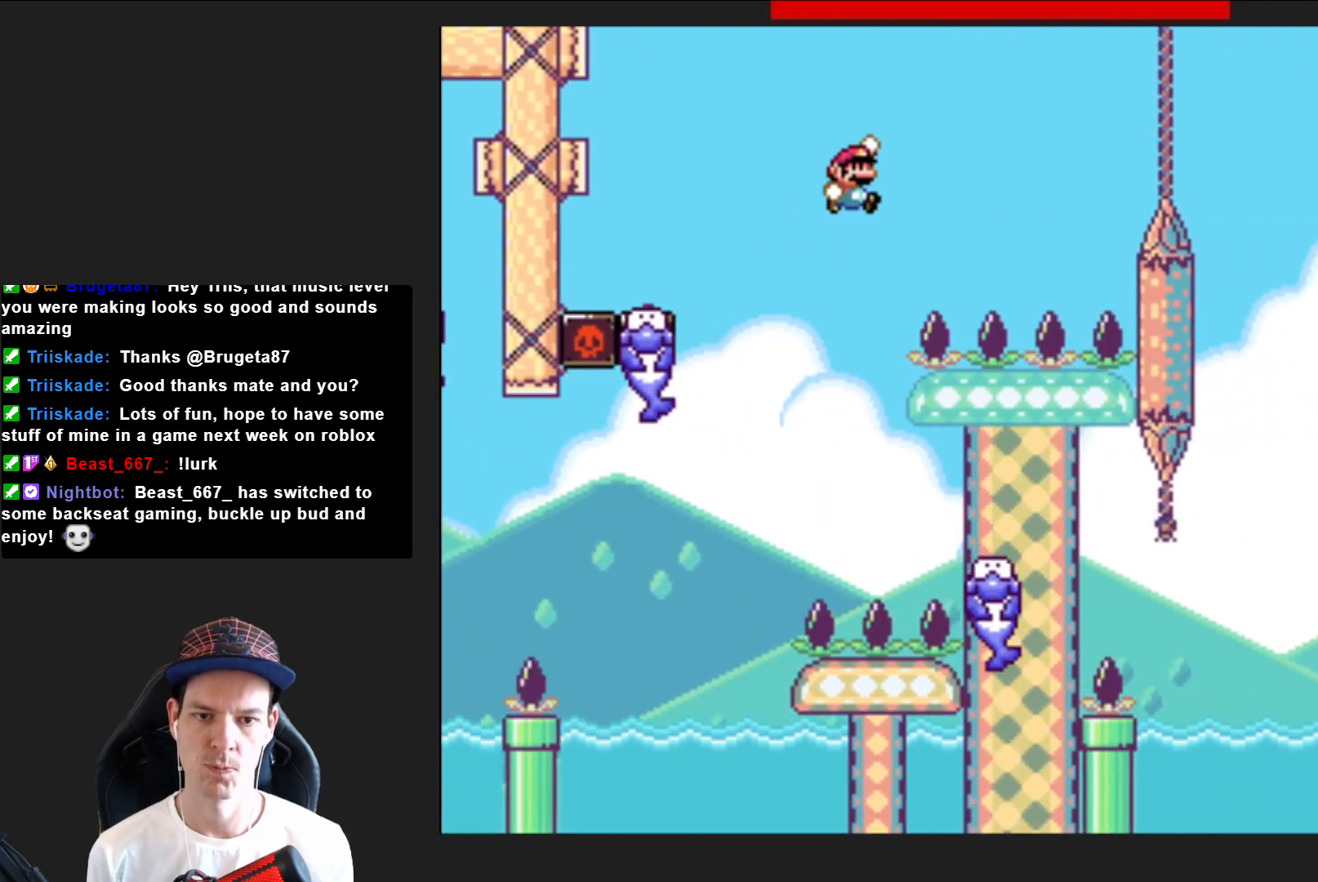
{"buttons": ["CROSS", "SQUARE"], "right_stick": "center", "events": [[66, "DPAD_RIGHT", "up"], [200, "DPAD_LEFT", "down"], [467, "DPAD_LEFT", "up"]]}
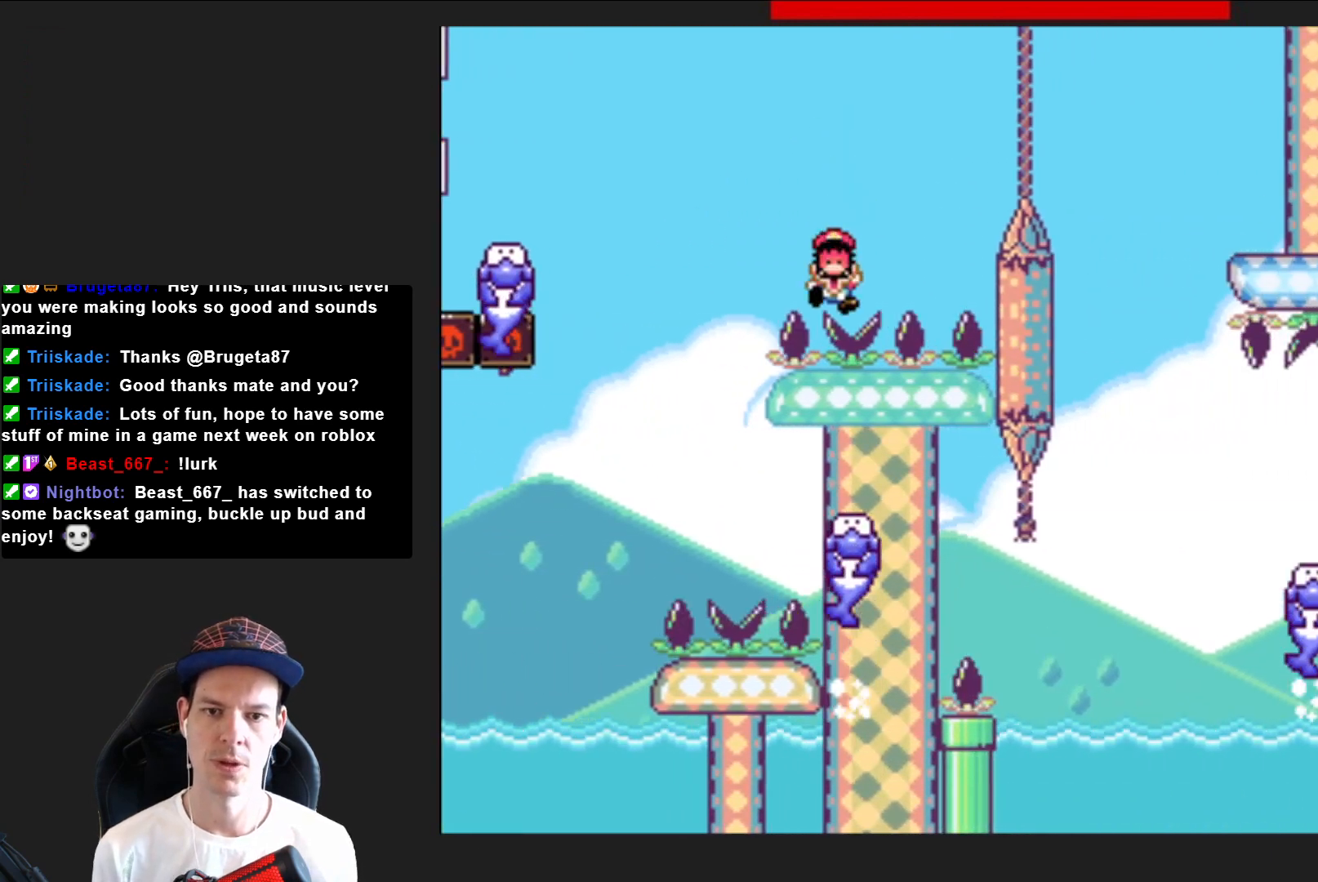
{"buttons": ["CROSS", "SQUARE"], "right_stick": "center", "events": []}
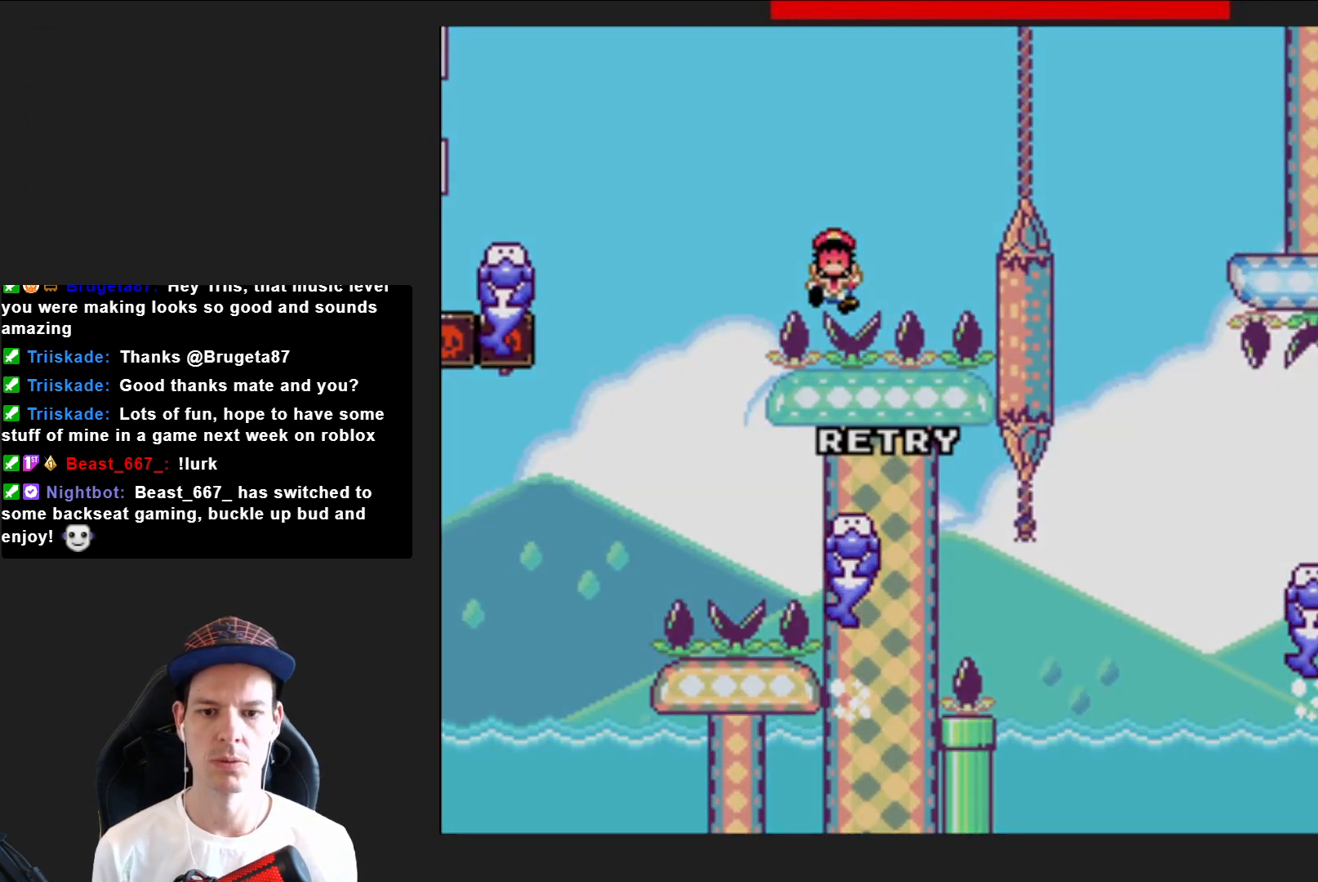
{"buttons": ["CROSS", "SQUARE"], "right_stick": "center", "events": []}
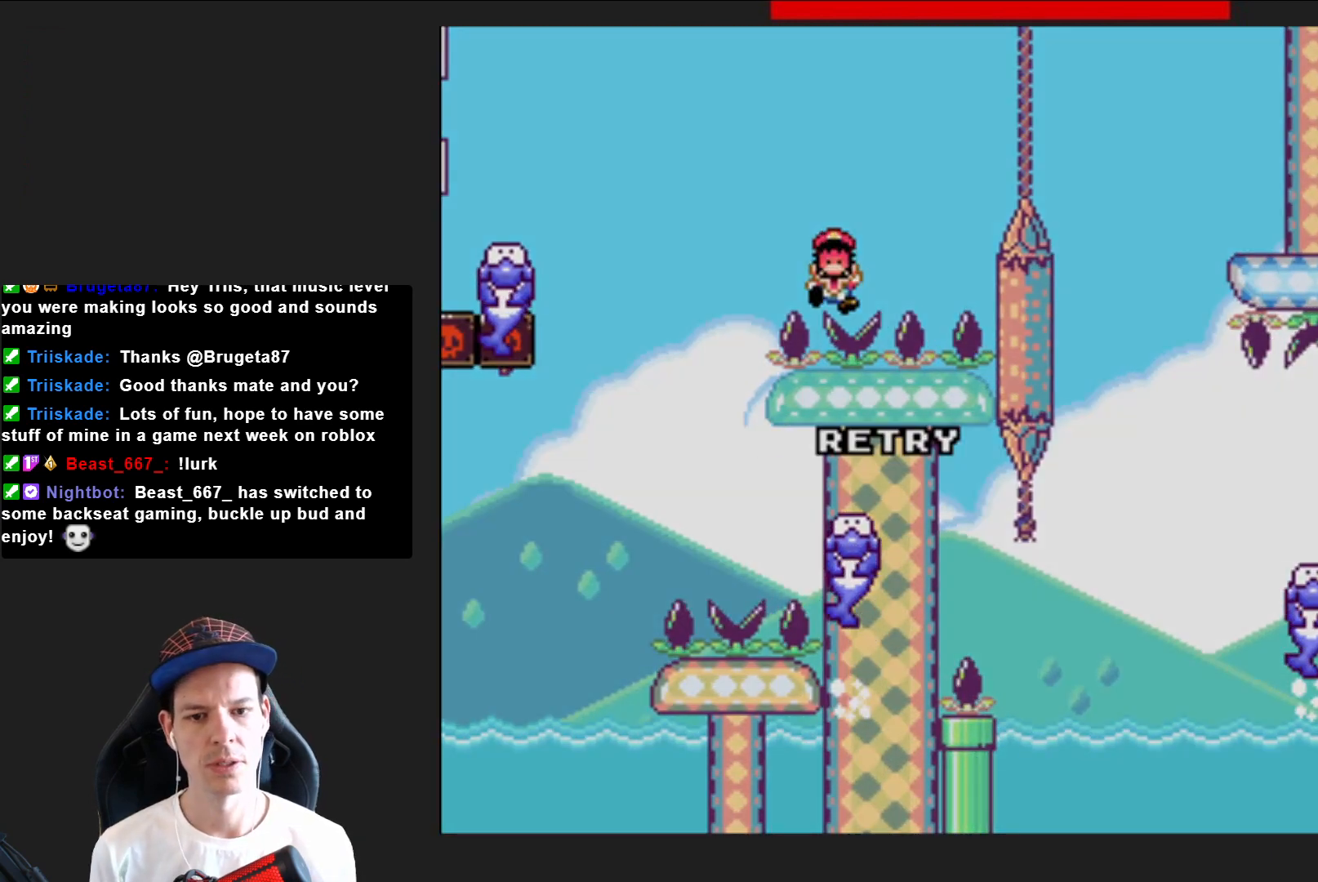
{"buttons": ["CROSS", "SQUARE"], "right_stick": "center", "events": []}
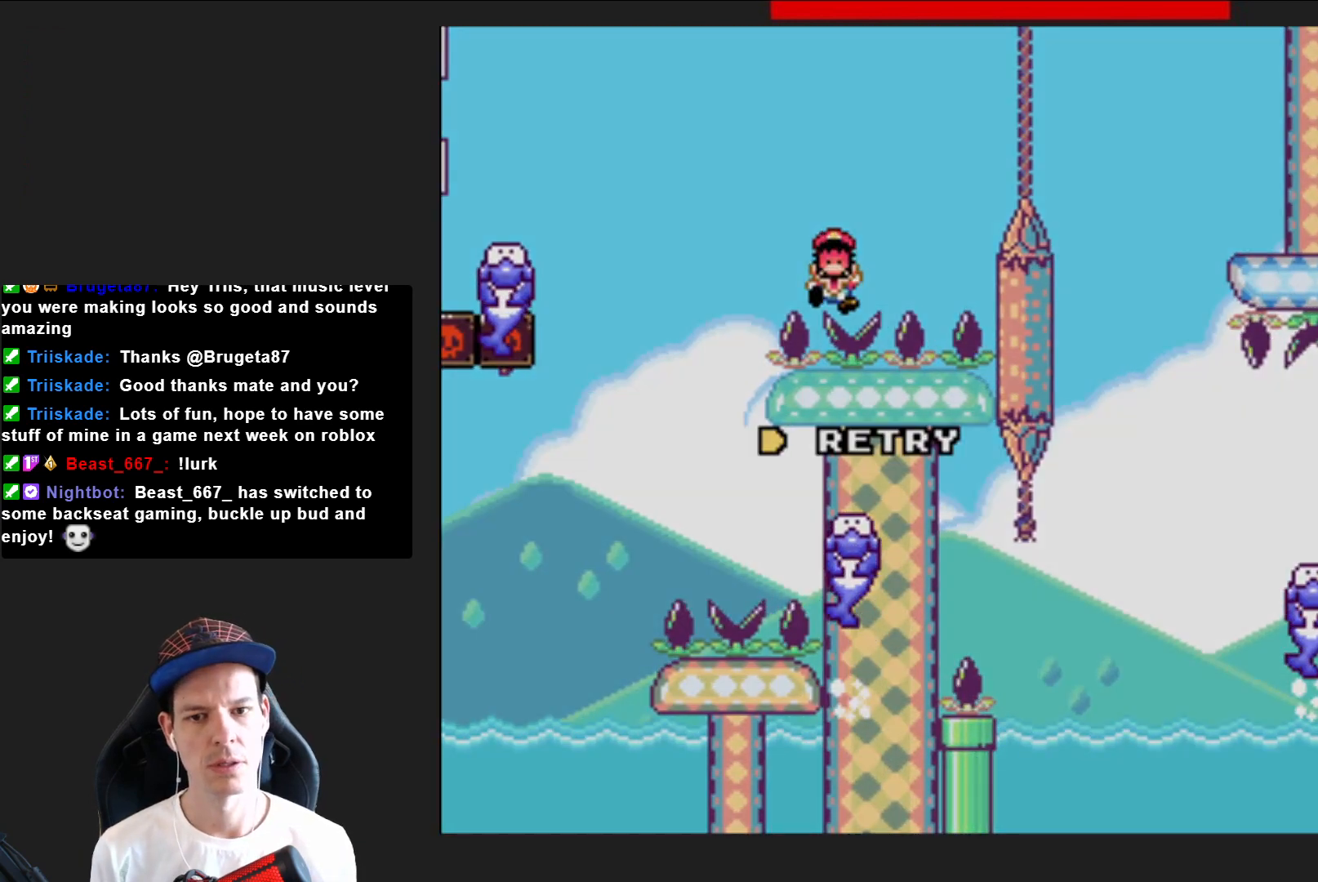
{"buttons": ["CROSS", "SQUARE"], "right_stick": "center", "events": []}
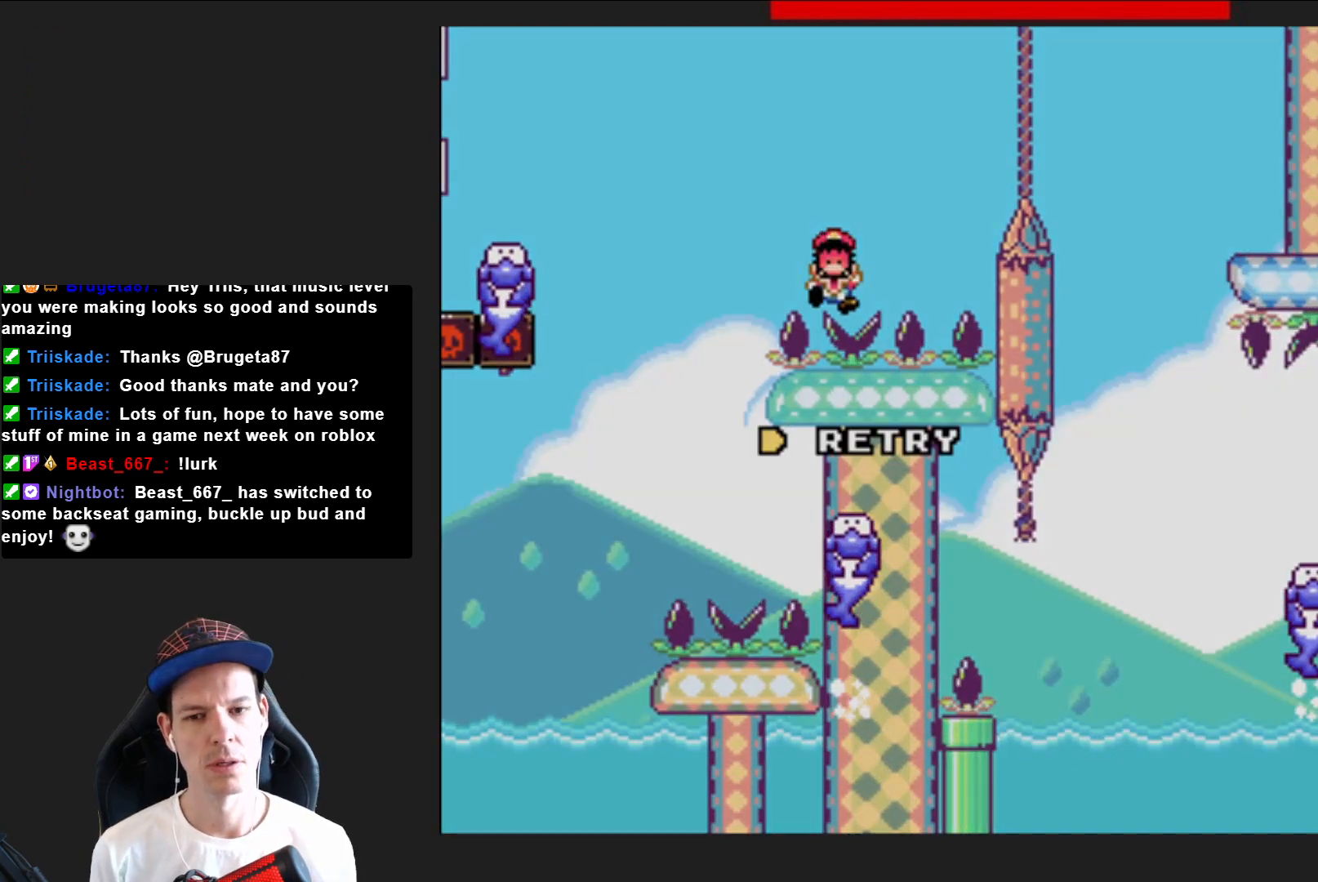
{"buttons": ["CROSS", "SQUARE"], "right_stick": "center", "events": []}
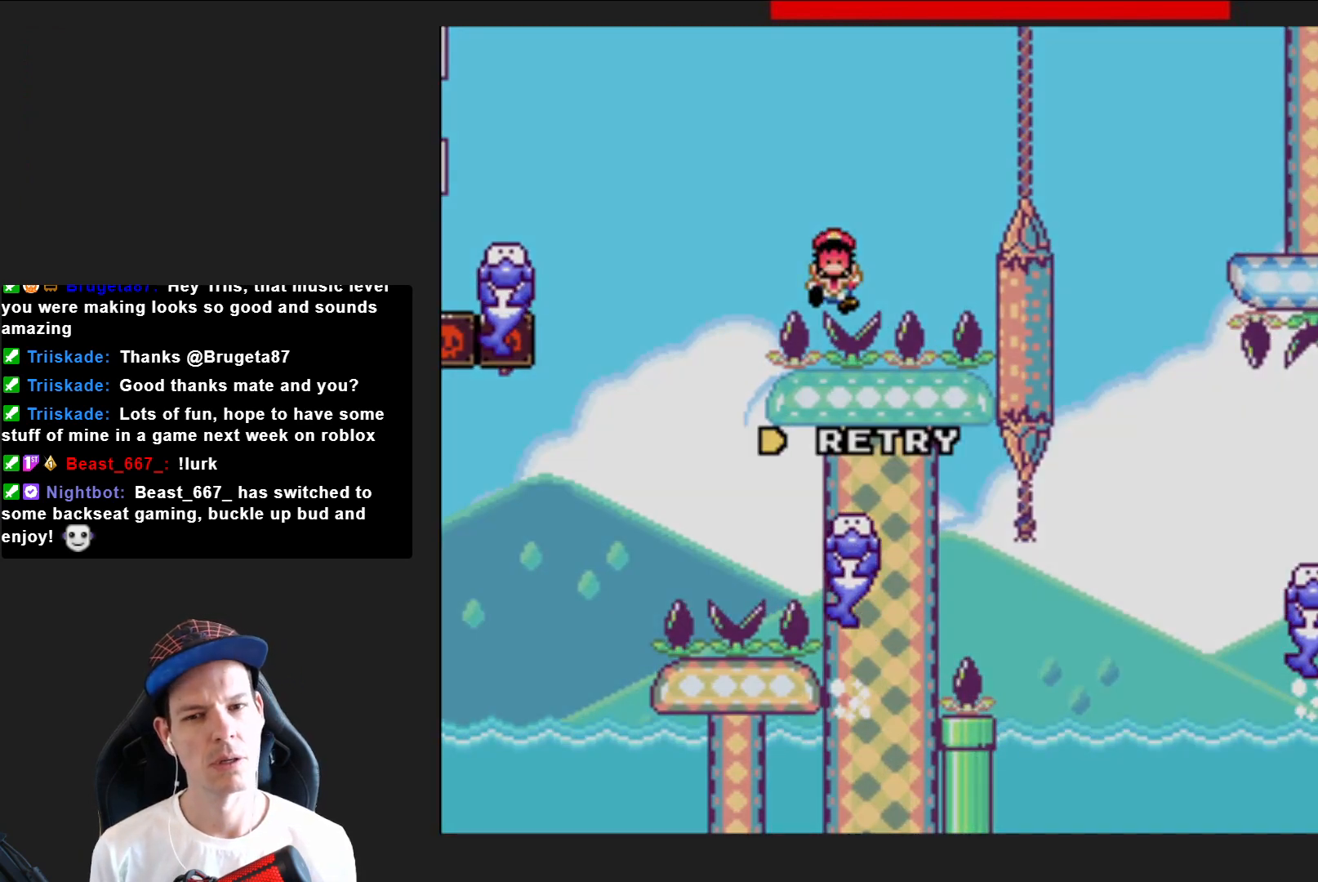
{"buttons": ["SQUARE"], "right_stick": "center", "events": [[500, "CROSS", "up"]]}
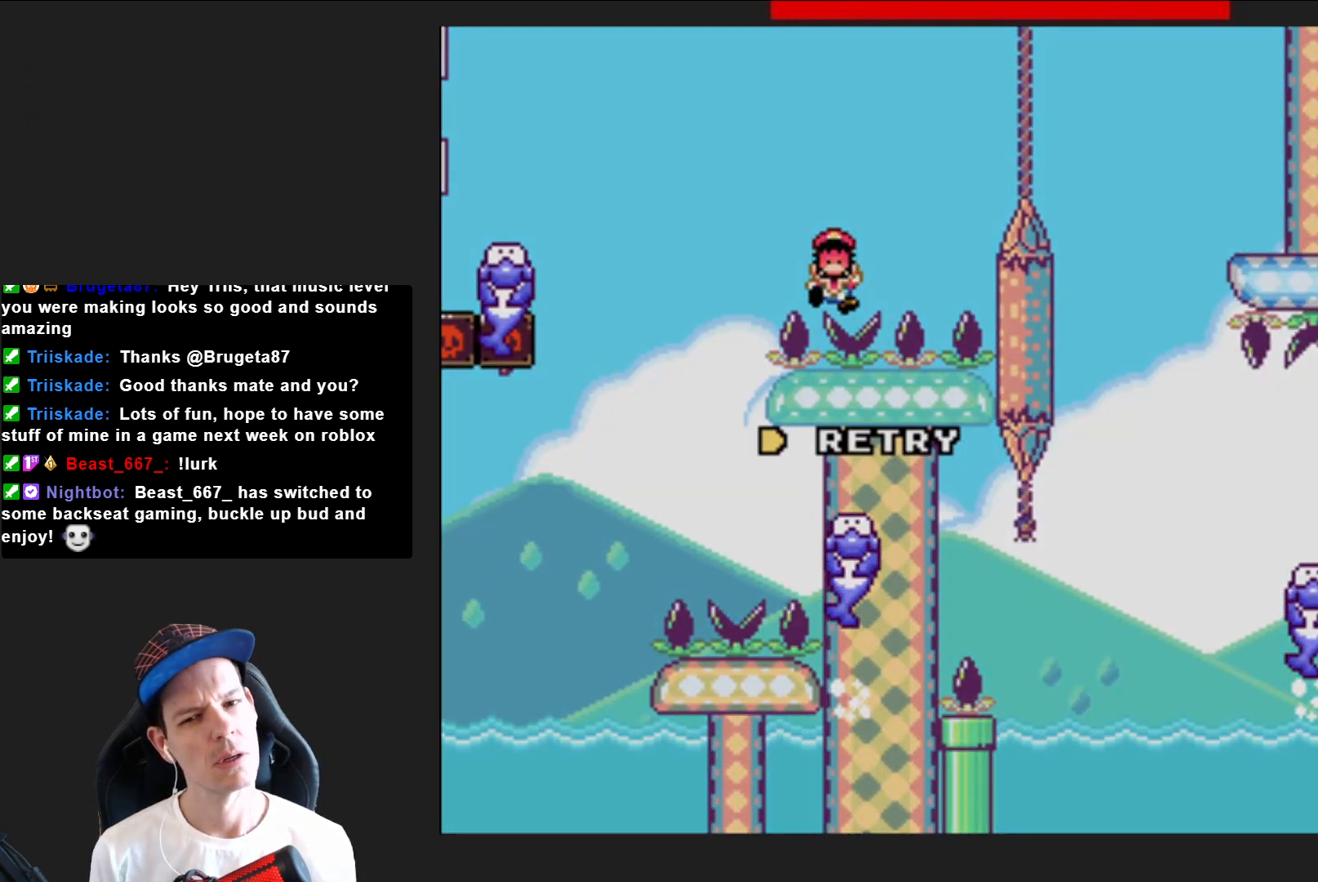
{"buttons": [], "right_stick": "center", "events": [[34, "SQUARE", "up"]]}